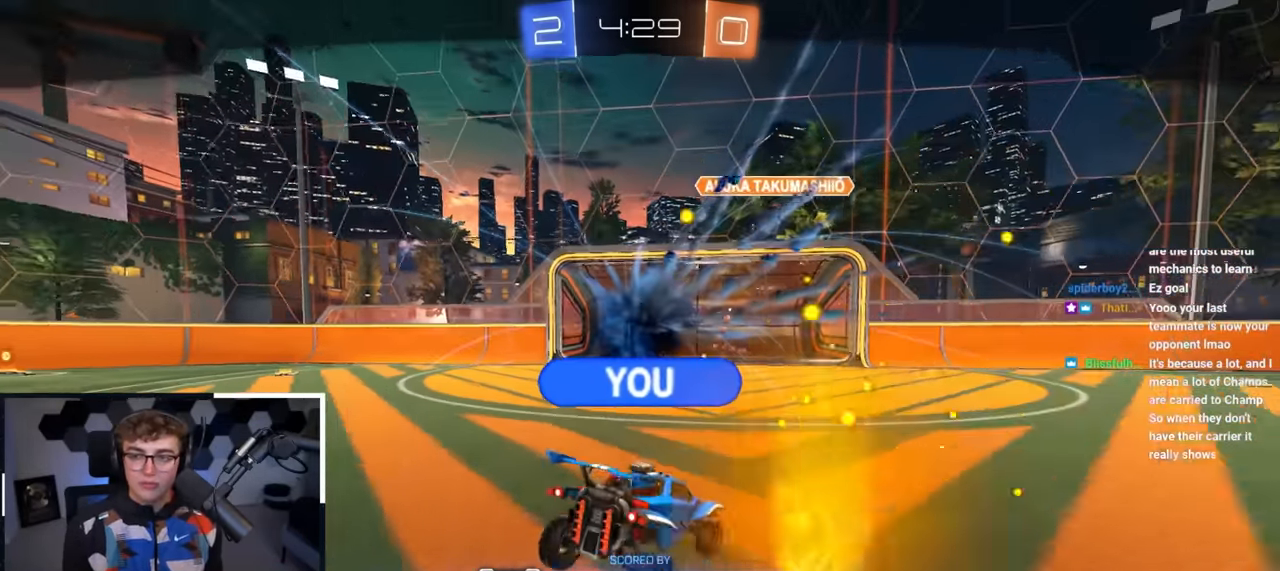
Gameplay with a controller (PlayStation layout); each line is a JSON object with the inputs held at the frame after it. "events" lists button and stick changes between this image and that frame as [ms after this image, input, new state], when the widget could be followed in between.
{"buttons": ["L2"], "left_stick": "up", "right_stick": "center", "events": [[450, "L2", "down"], [450, "left_stick", "up"]]}
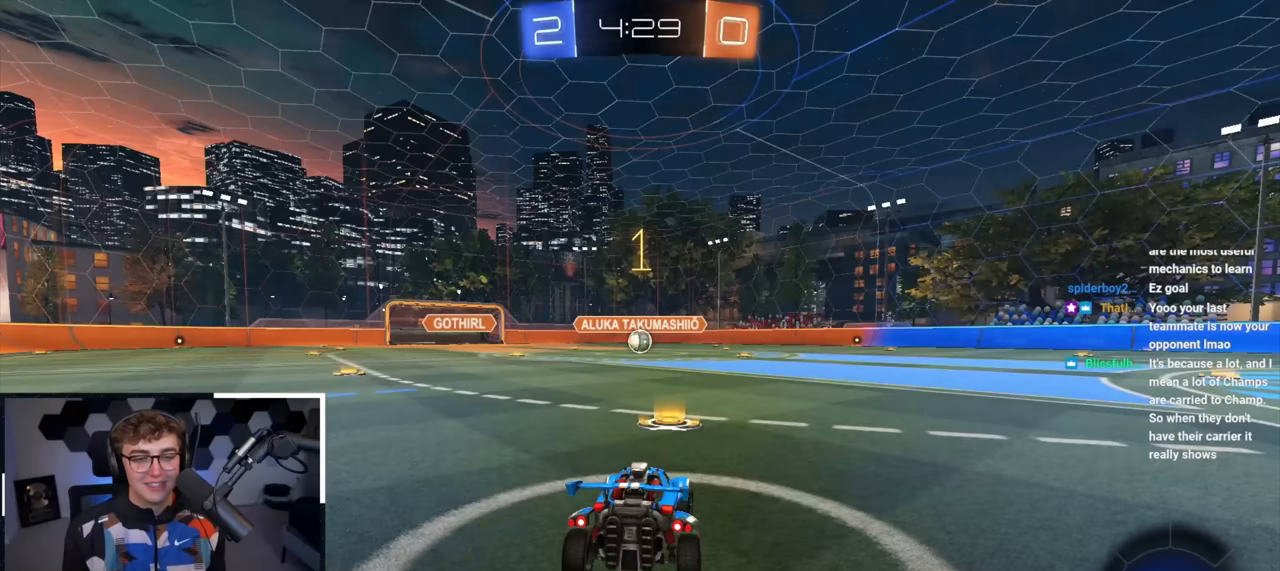
{"buttons": ["L2"], "left_stick": "up", "right_stick": "center", "events": []}
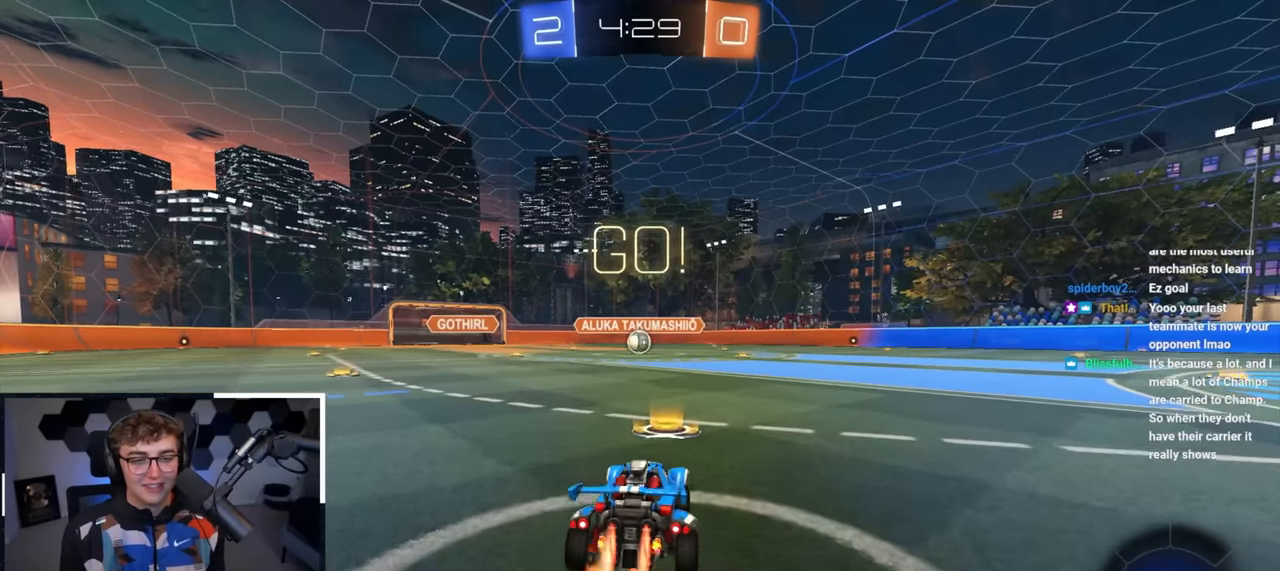
{"buttons": ["CROSS", "L2", "R1", "L3"], "left_stick": "down", "right_stick": "center", "events": [[133, "left_stick", "up-left"], [200, "CROSS", "down"], [200, "R1", "down"], [267, "CROSS", "up"], [283, "left_stick", "up-right"], [317, "CROSS", "down"], [383, "left_stick", "down-right"], [417, "L3", "down"], [450, "left_stick", "down"]]}
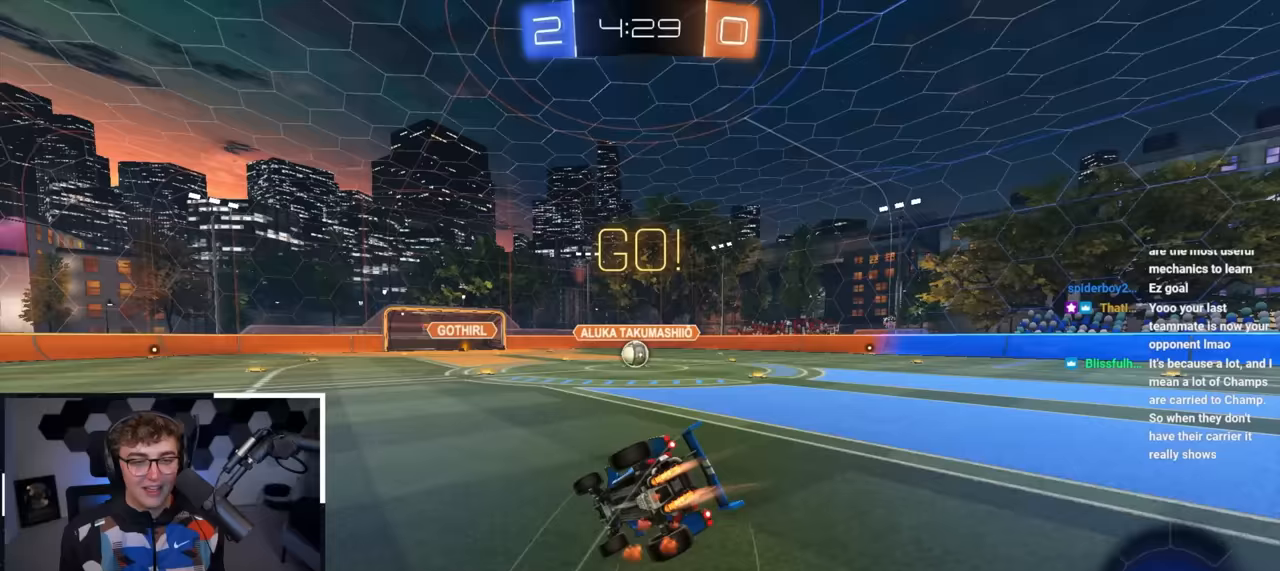
{"buttons": ["L2", "R1"], "left_stick": "down-right", "right_stick": "center", "events": [[17, "CROSS", "up"], [117, "left_stick", "down-right"], [133, "L3", "up"]]}
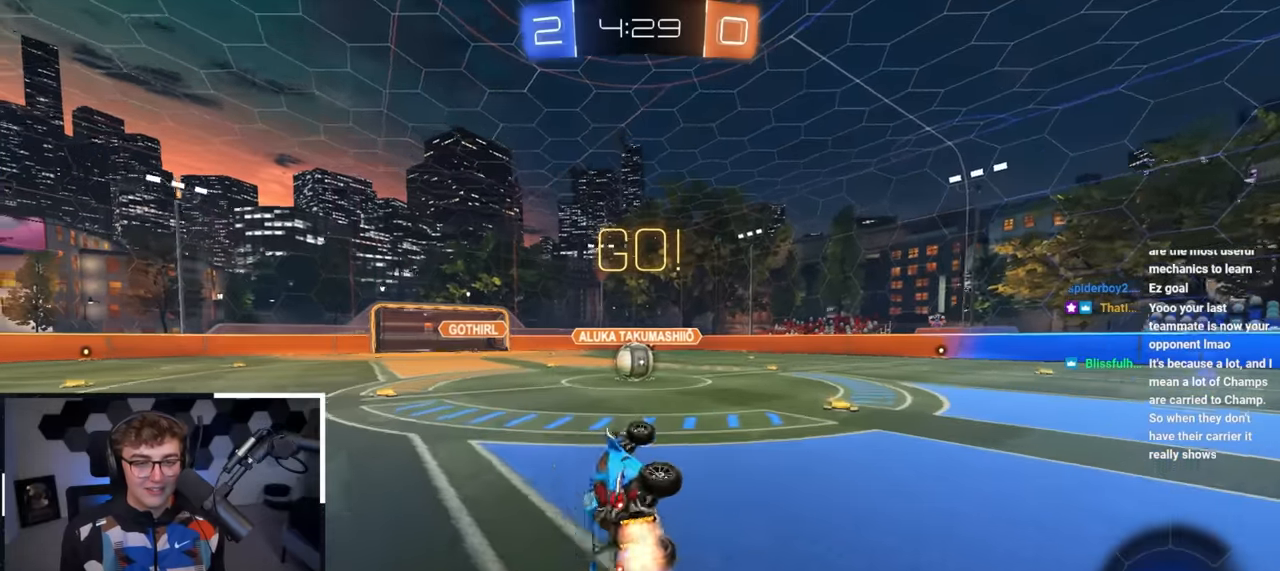
{"buttons": ["CROSS", "R1"], "left_stick": "left", "right_stick": "center", "events": [[83, "L2", "up"], [150, "left_stick", "center"], [467, "CROSS", "down"], [467, "left_stick", "left"]]}
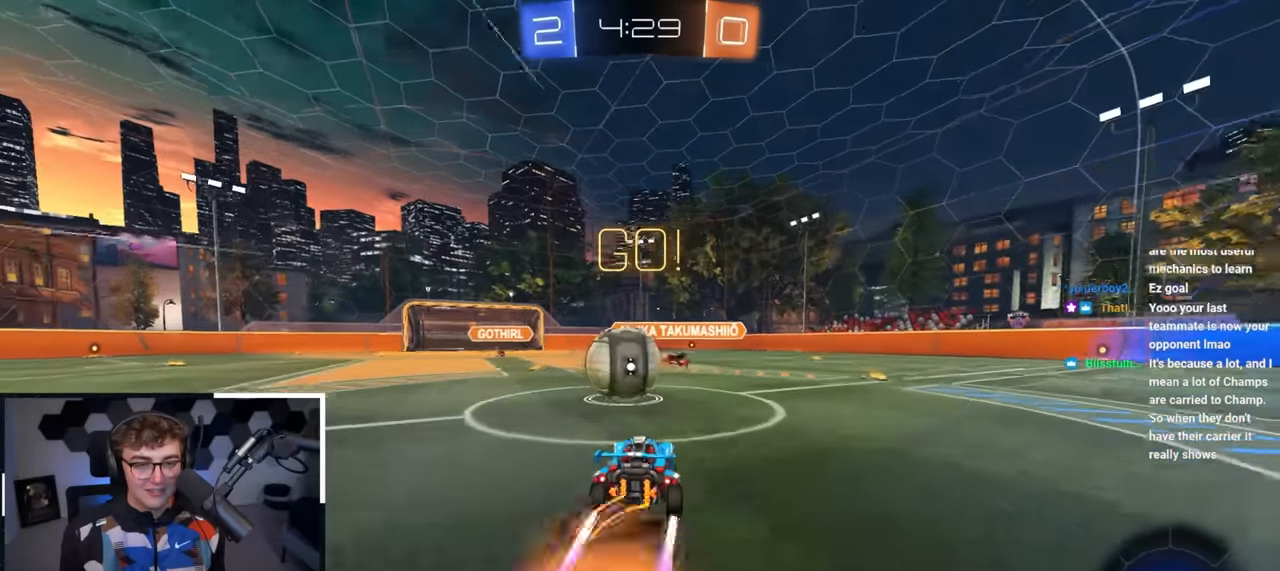
{"buttons": ["R1"], "left_stick": "left", "right_stick": "center", "events": [[50, "CROSS", "up"], [100, "CROSS", "down"], [183, "CROSS", "up"], [267, "CROSS", "down"], [450, "CROSS", "up"]]}
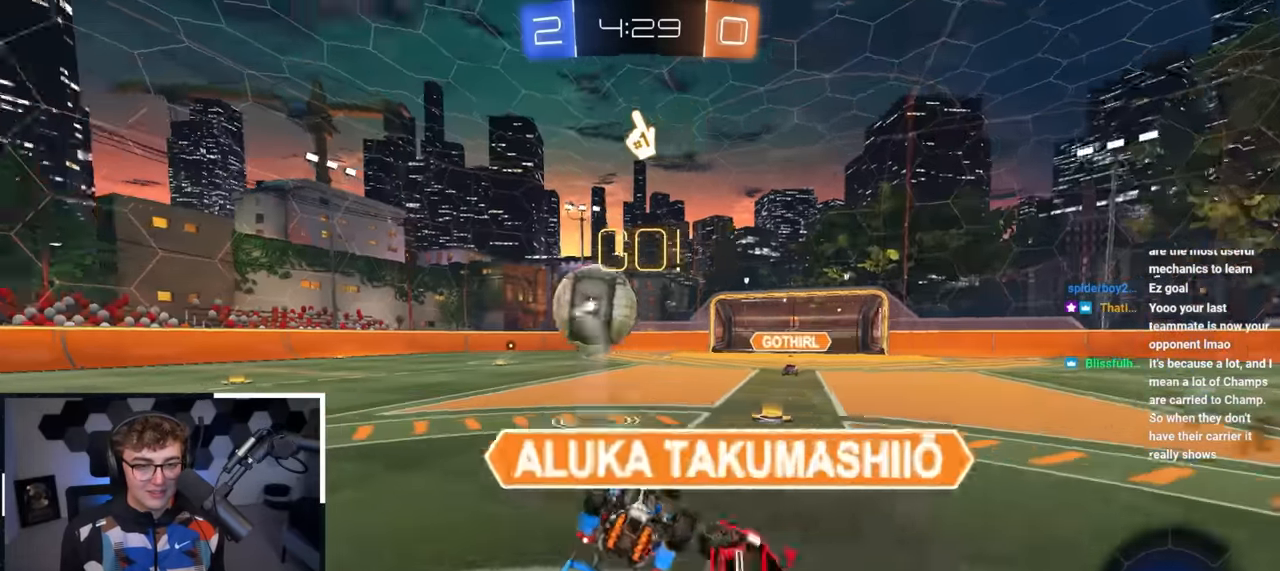
{"buttons": [], "left_stick": "center", "right_stick": "center", "events": [[333, "left_stick", "down-left"], [417, "R1", "up"], [483, "left_stick", "center"]]}
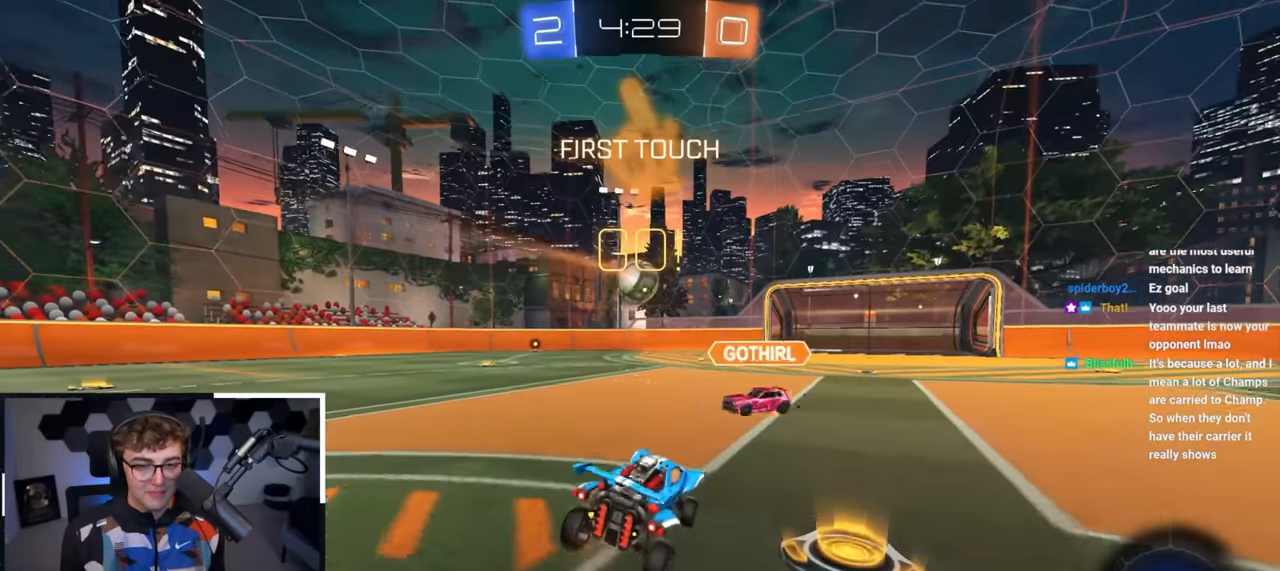
{"buttons": ["L2"], "left_stick": "up", "right_stick": "center", "events": [[50, "left_stick", "up-left"], [367, "left_stick", "up"], [500, "L2", "down"]]}
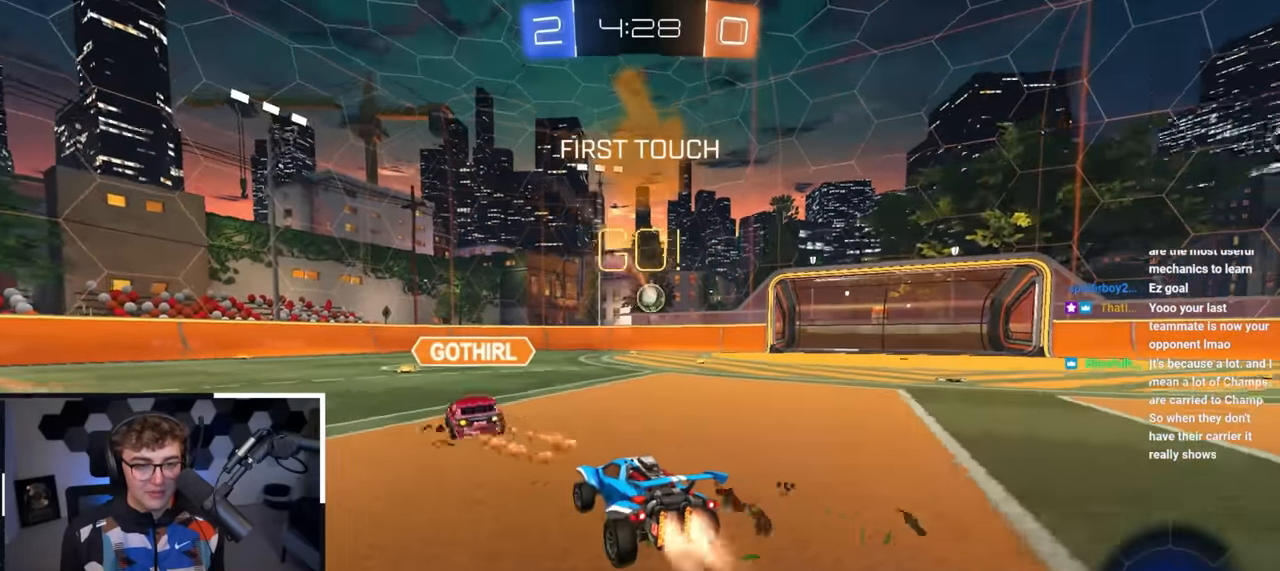
{"buttons": ["L2"], "left_stick": "up", "right_stick": "center", "events": []}
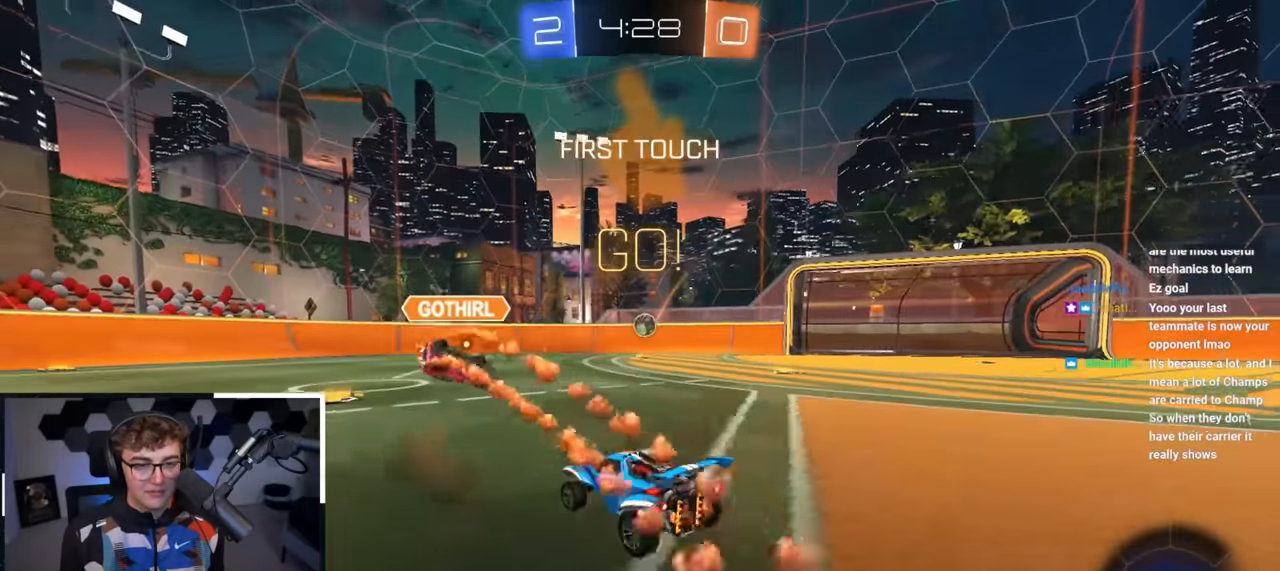
{"buttons": [], "left_stick": "up-left", "right_stick": "center", "events": [[117, "L2", "up"], [383, "left_stick", "up-left"]]}
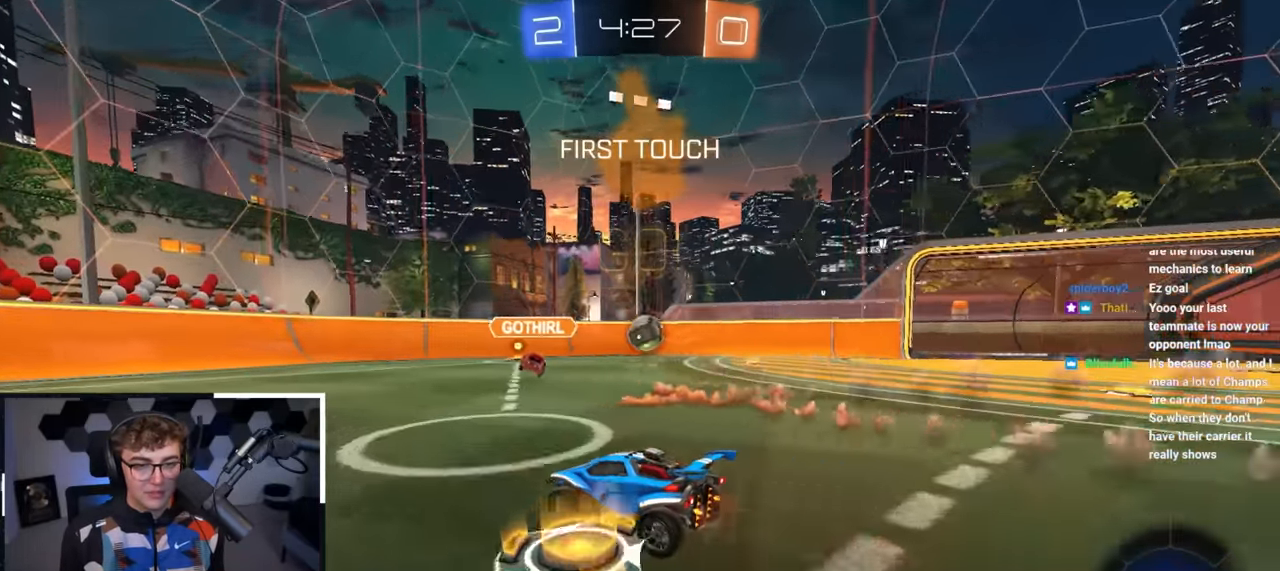
{"buttons": [], "left_stick": "center", "right_stick": "center", "events": [[117, "left_stick", "up-right"], [433, "left_stick", "center"]]}
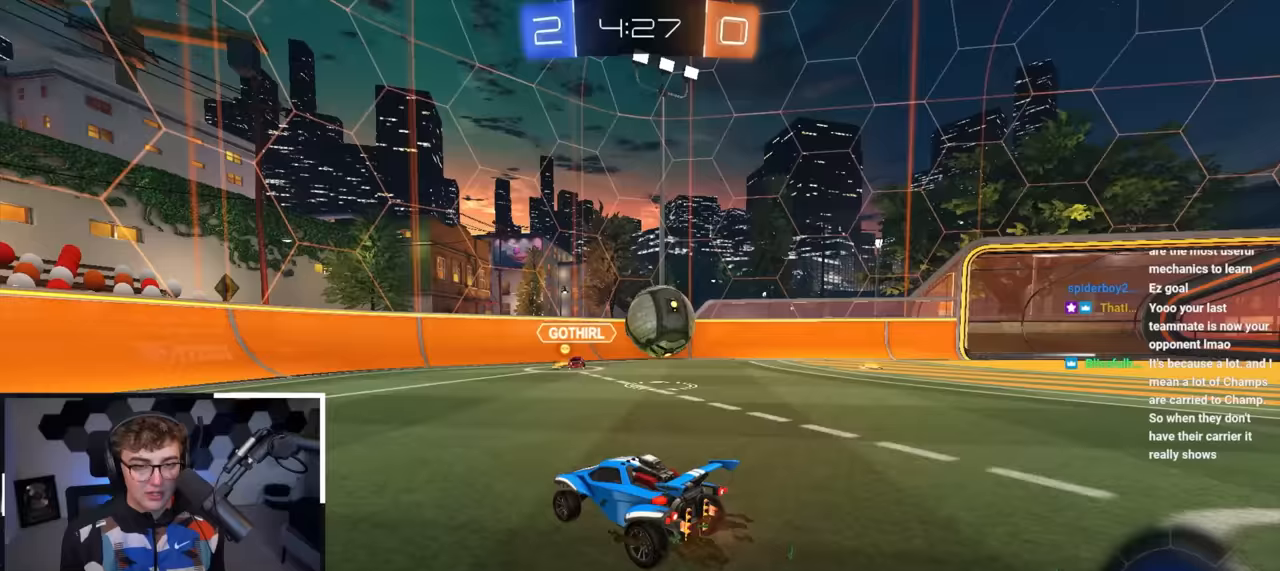
{"buttons": [], "left_stick": "up-right", "right_stick": "center", "events": [[67, "left_stick", "down-right"], [333, "left_stick", "up-right"]]}
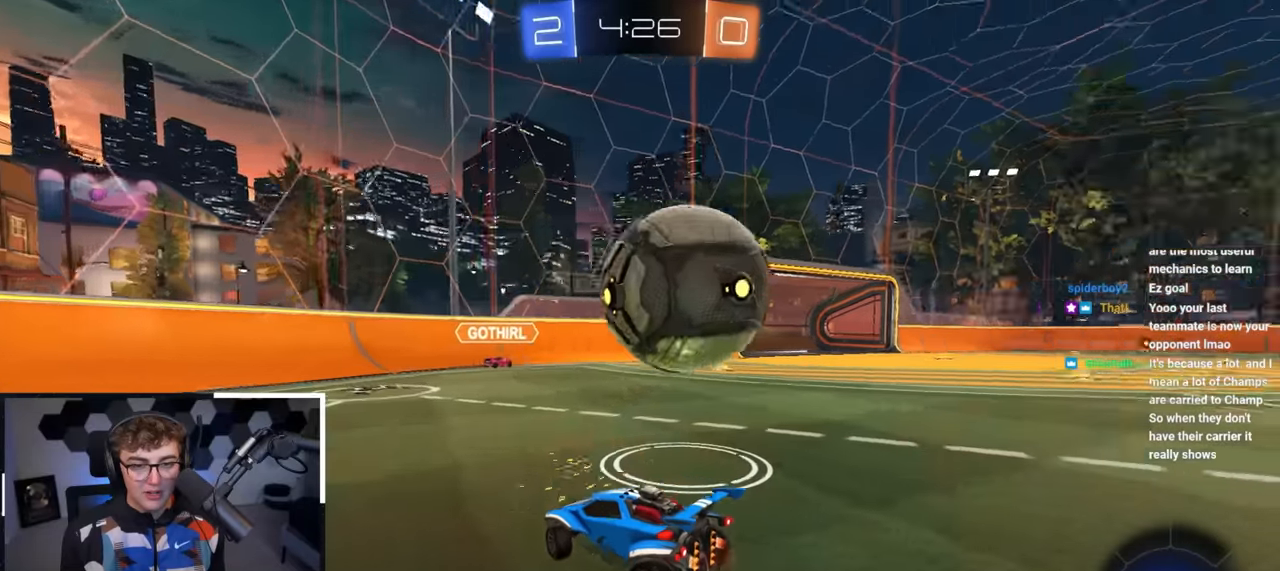
{"buttons": [], "left_stick": "center", "right_stick": "center", "events": [[50, "left_stick", "up"], [167, "left_stick", "up-right"], [483, "left_stick", "center"]]}
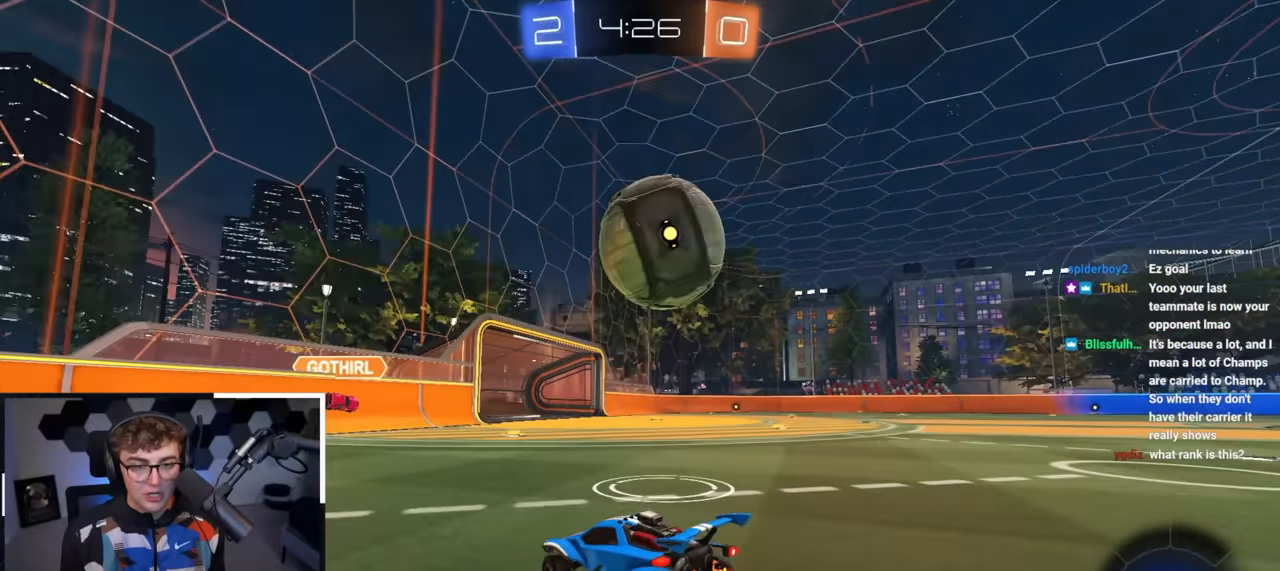
{"buttons": ["CROSS", "R1"], "left_stick": "down-left", "right_stick": "center", "events": [[133, "left_stick", "up-right"], [350, "CROSS", "down"], [367, "R1", "down"], [383, "left_stick", "down-left"]]}
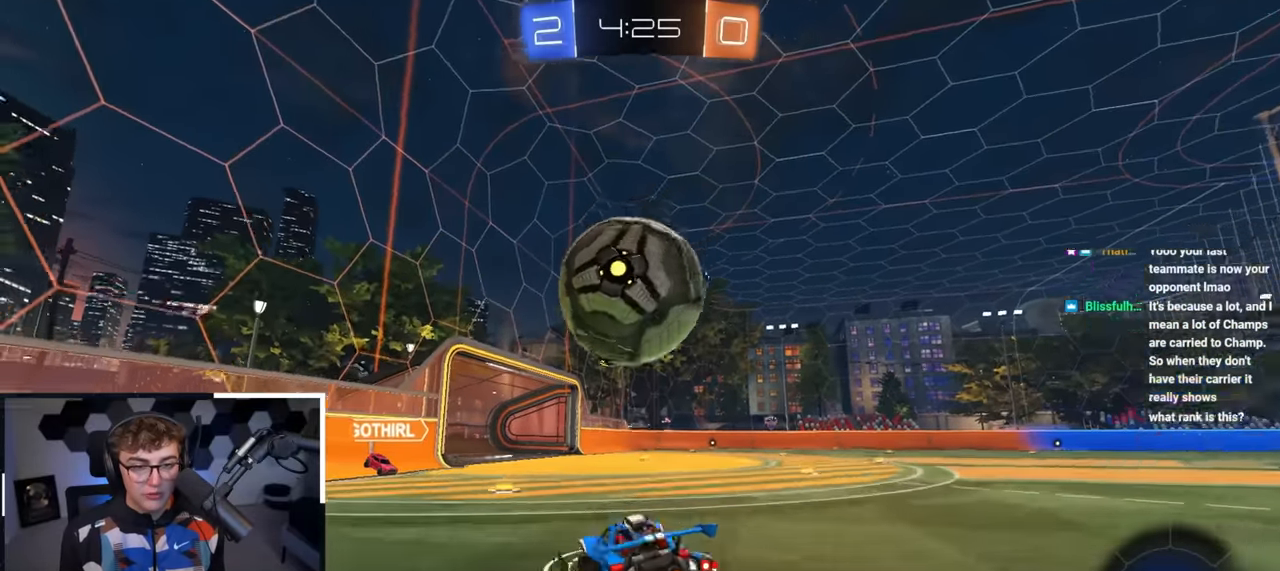
{"buttons": [], "left_stick": "down", "right_stick": "center", "events": [[50, "L2", "down"], [67, "R1", "up"], [100, "CROSS", "up"], [183, "left_stick", "up-right"], [217, "CROSS", "down"], [317, "CROSS", "up"], [400, "left_stick", "down"], [417, "L2", "up"]]}
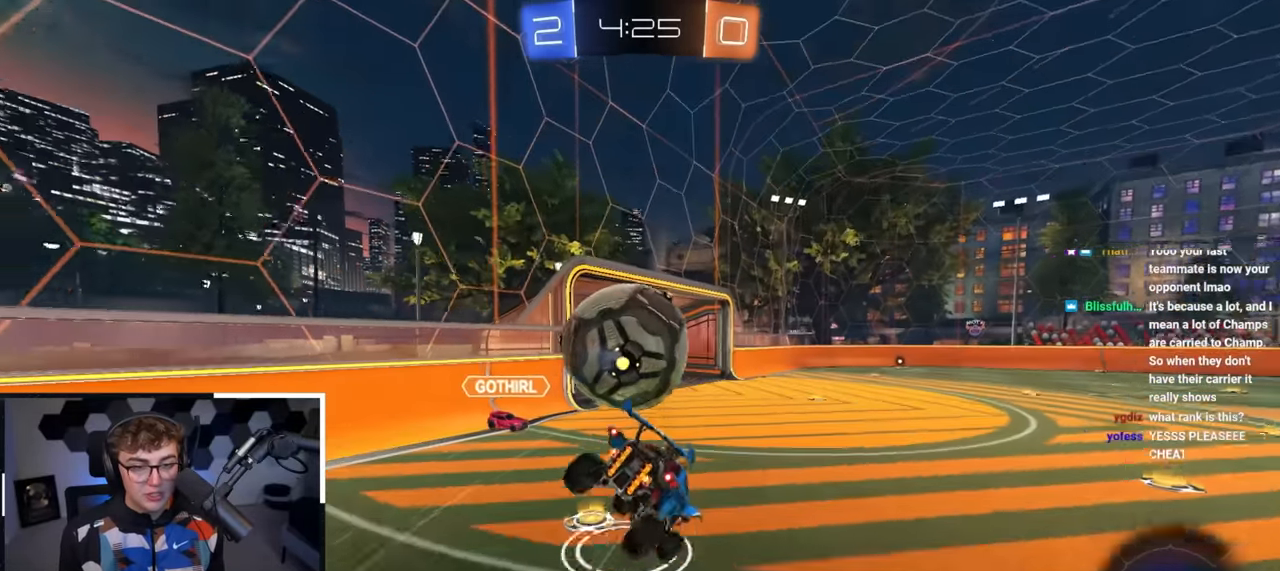
{"buttons": ["R1"], "left_stick": "down-right", "right_stick": "center", "events": [[67, "left_stick", "center"], [117, "left_stick", "down-right"], [217, "R1", "down"]]}
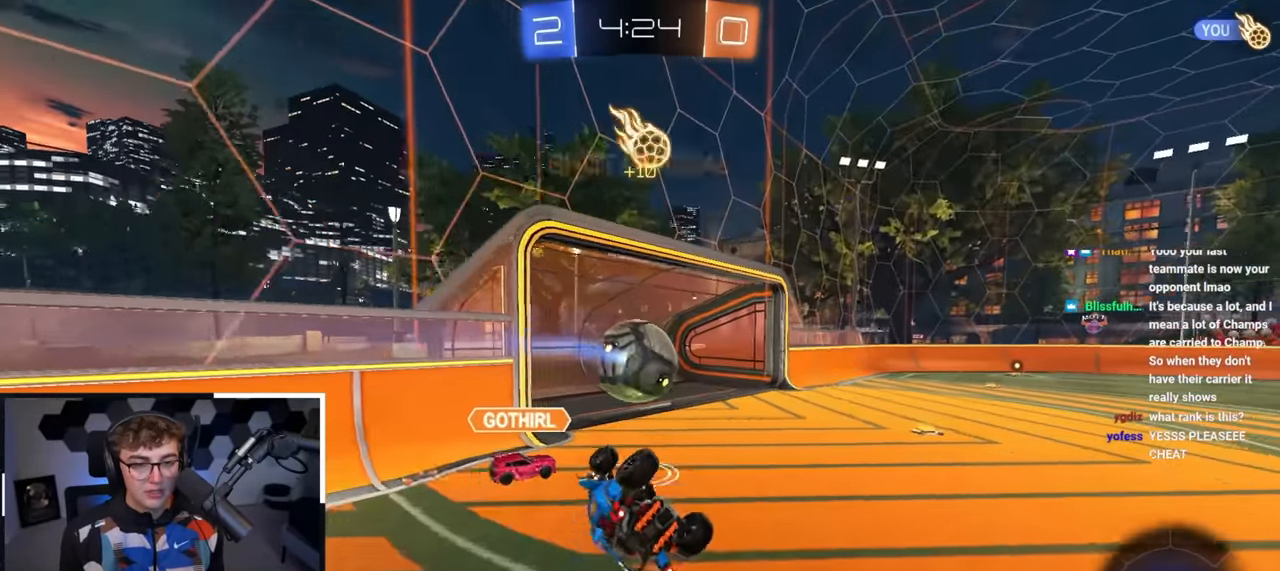
{"buttons": [], "left_stick": "right", "right_stick": "center", "events": [[17, "left_stick", "right"], [233, "R1", "up"]]}
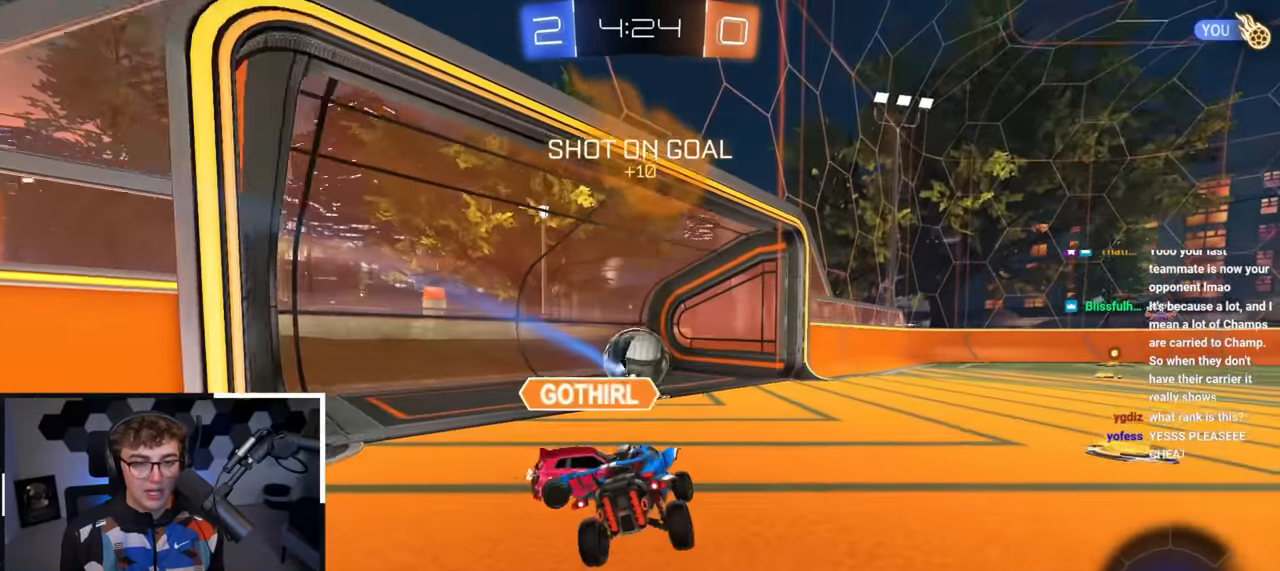
{"buttons": [], "left_stick": "center", "right_stick": "center", "events": [[33, "left_stick", "down-right"], [300, "left_stick", "center"]]}
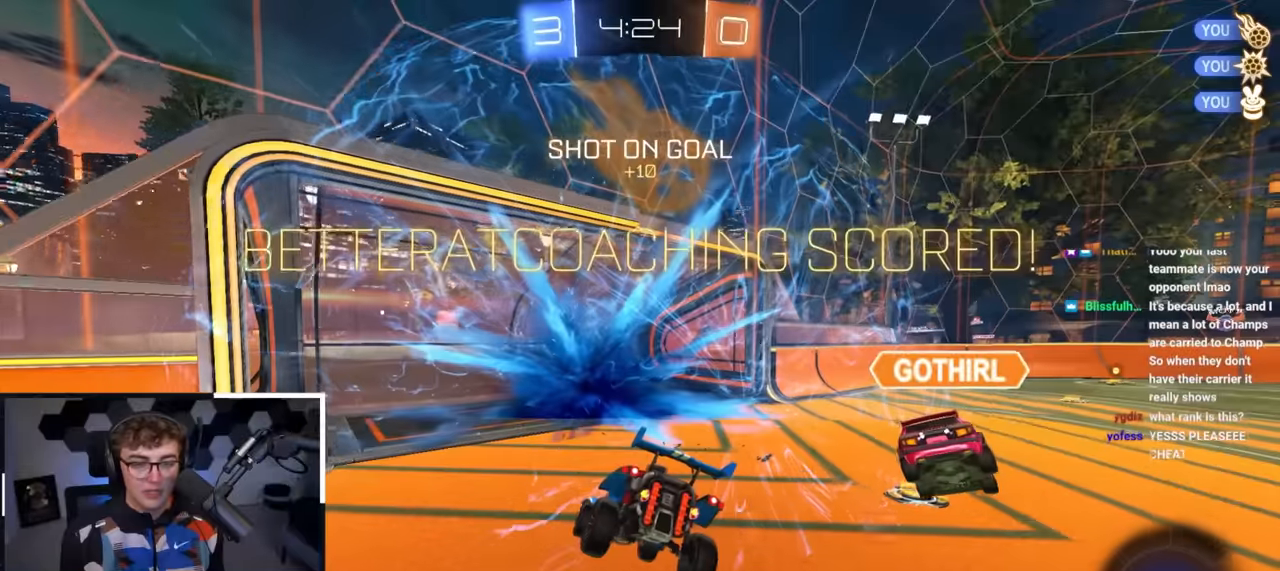
{"buttons": [], "left_stick": "down", "right_stick": "center", "events": [[83, "TRIANGLE", "down"], [200, "TRIANGLE", "up"], [217, "left_stick", "down"], [317, "CROSS", "down"], [500, "CROSS", "up"]]}
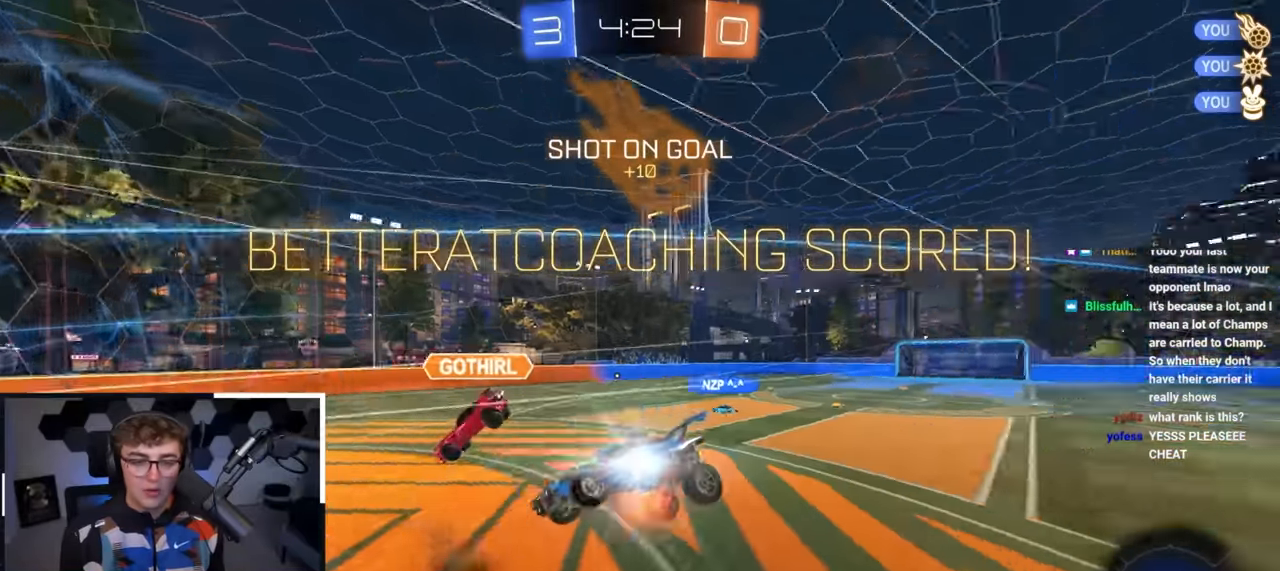
{"buttons": ["SQUARE"], "left_stick": "up", "right_stick": "center", "events": [[417, "SQUARE", "down"], [417, "left_stick", "up"]]}
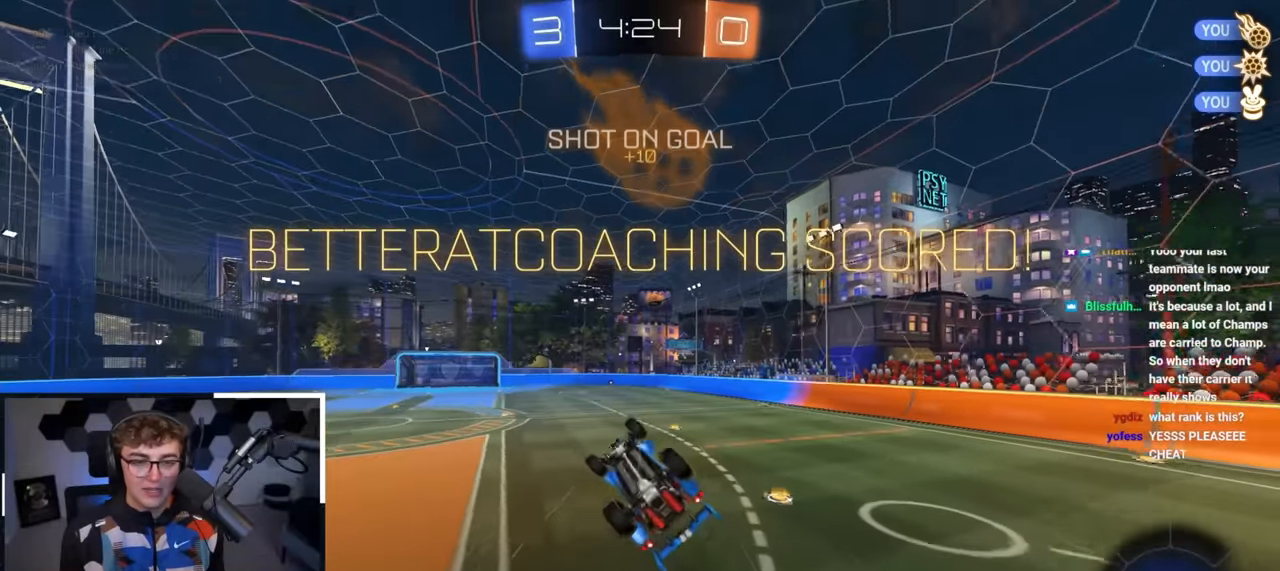
{"buttons": [], "left_stick": "center", "right_stick": "center", "events": [[317, "SQUARE", "up"], [383, "left_stick", "center"]]}
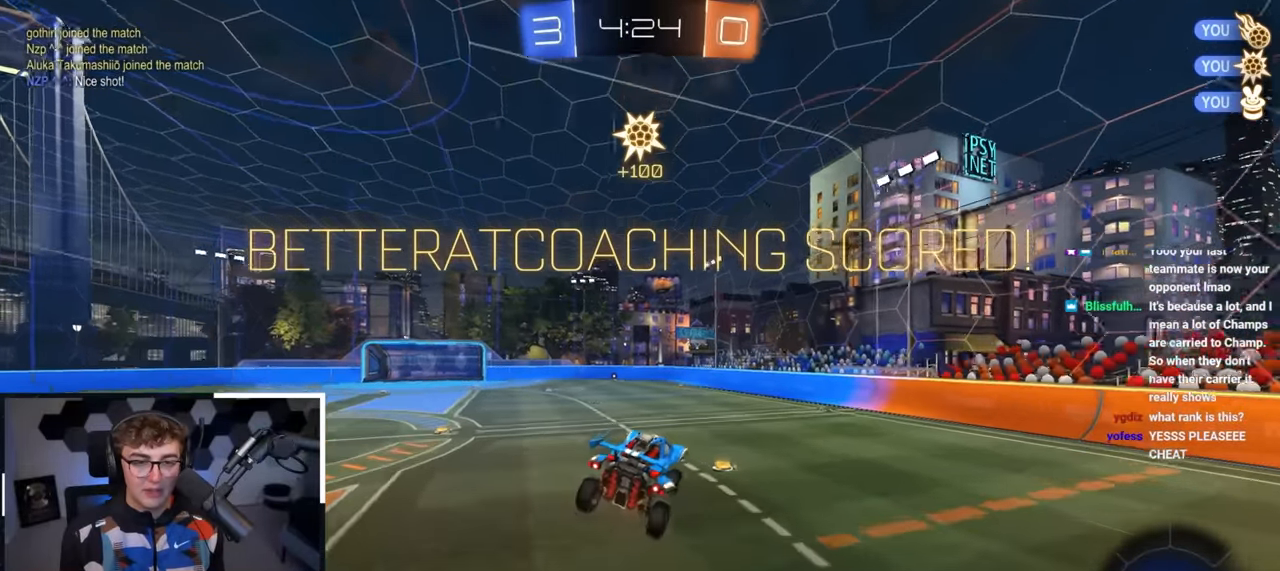
{"buttons": [], "left_stick": "center", "right_stick": "center", "events": [[317, "R1", "down"], [317, "left_stick", "right"], [400, "left_stick", "center"], [433, "R1", "up"]]}
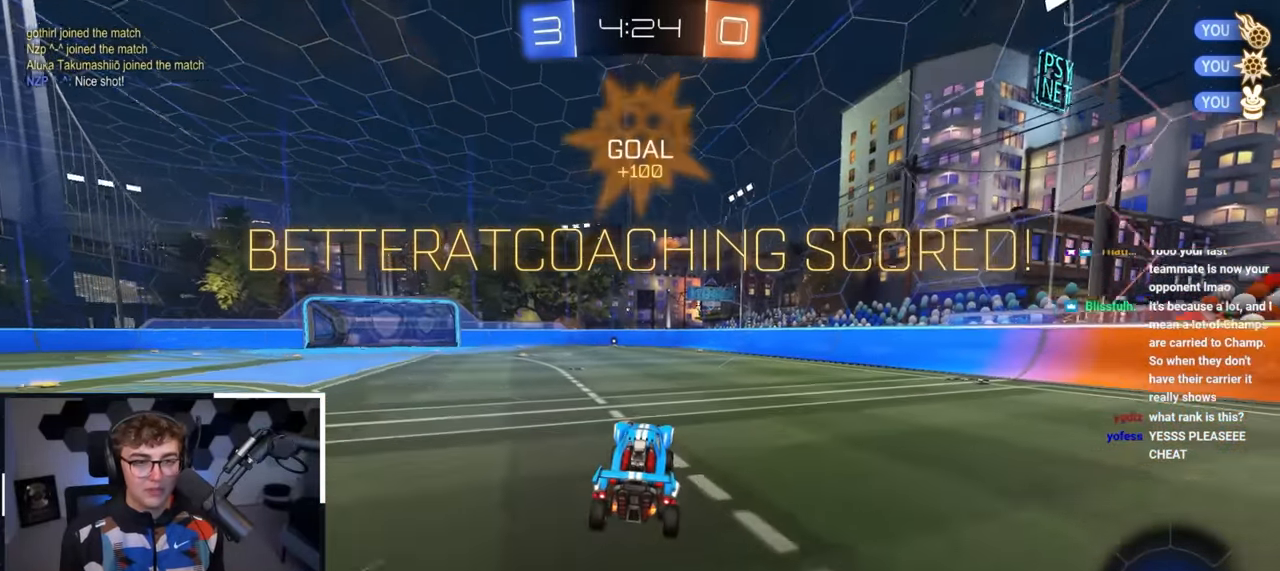
{"buttons": [], "left_stick": "center", "right_stick": "center", "events": [[167, "left_stick", "up-left"], [300, "CROSS", "down"], [317, "left_stick", "center"], [367, "CROSS", "up"]]}
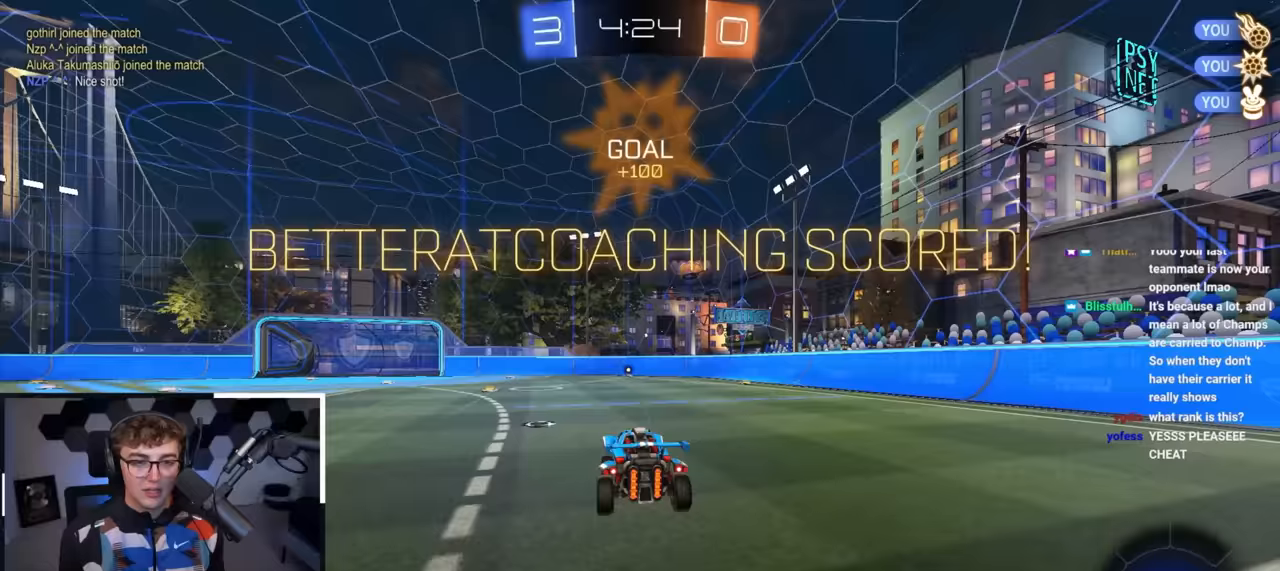
{"buttons": [], "left_stick": "center", "right_stick": "center", "events": [[300, "left_stick", "down"], [433, "left_stick", "center"]]}
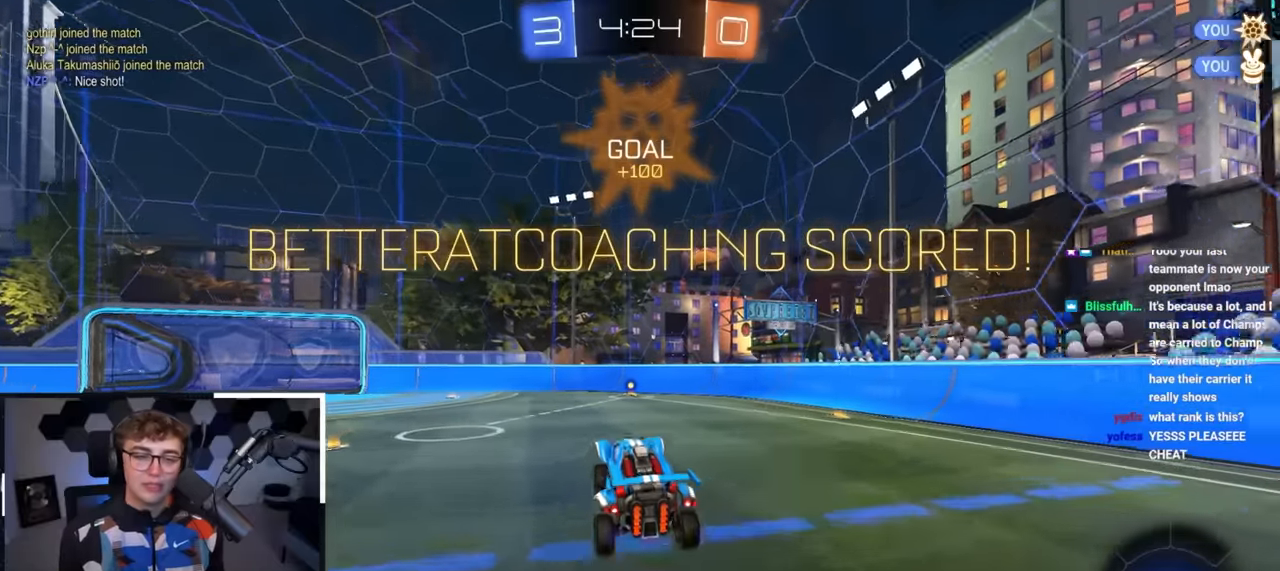
{"buttons": [], "left_stick": "center", "right_stick": "center", "events": []}